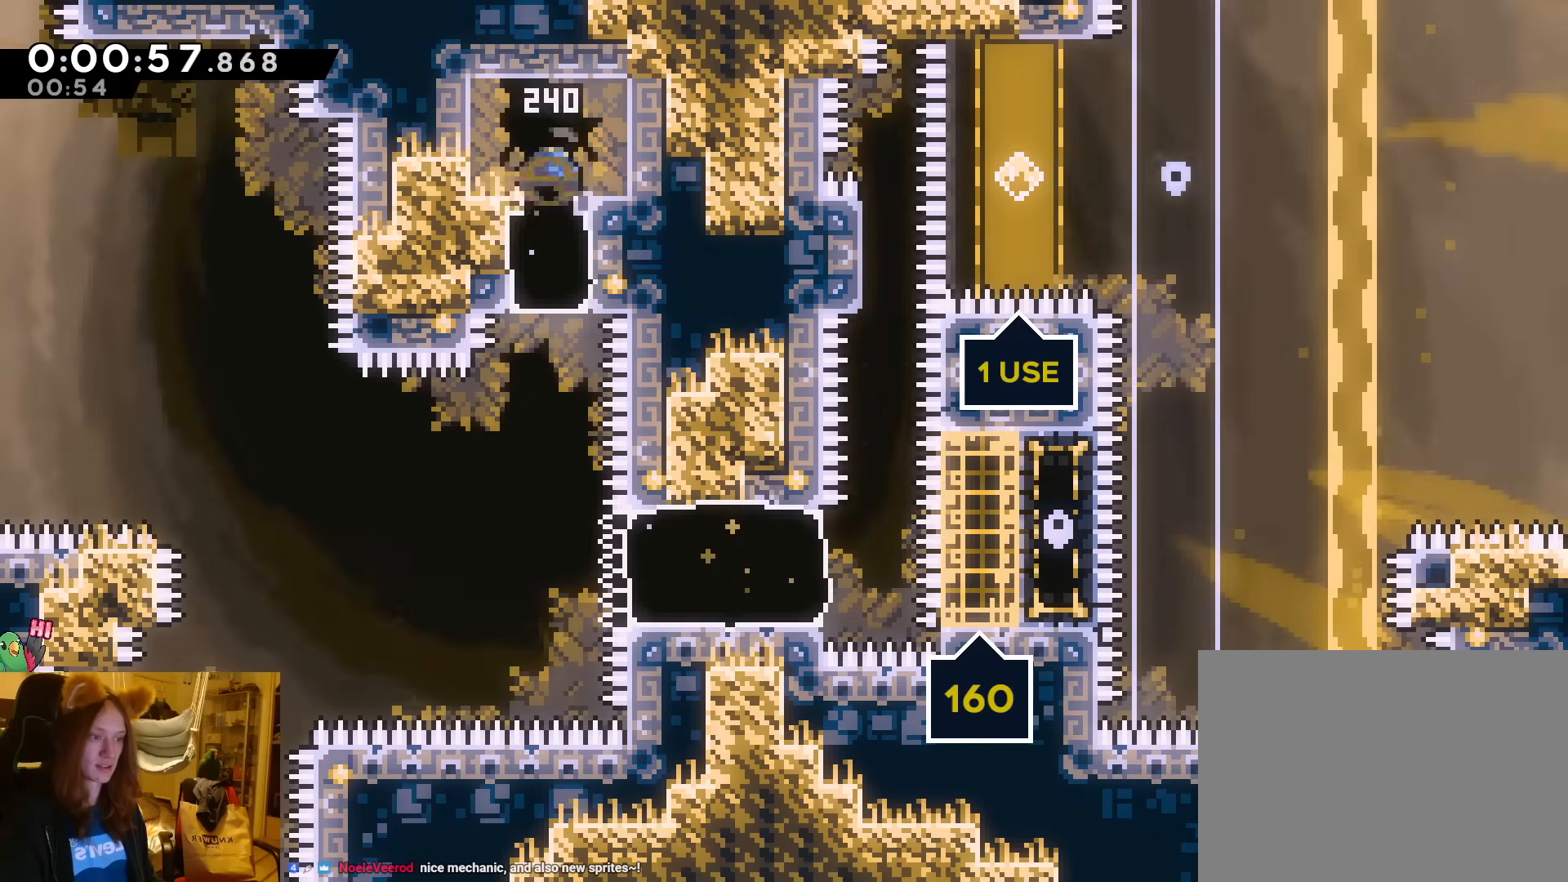
Gameplay with a controller (Nintendo layout); each line is a JSON object with the inputs held at the frame after it. "events" lists button and stick changes between this image and that frame as [ms after this image, input, new state], when the widget could be followed in between. Not read: L3 R3 START right_stick.
{"buttons": ["Y"], "left_stick": "down-right", "events": [[33, "Y", "up"], [133, "left_stick", "center"], [417, "Y", "down"], [417, "left_stick", "down-right"]]}
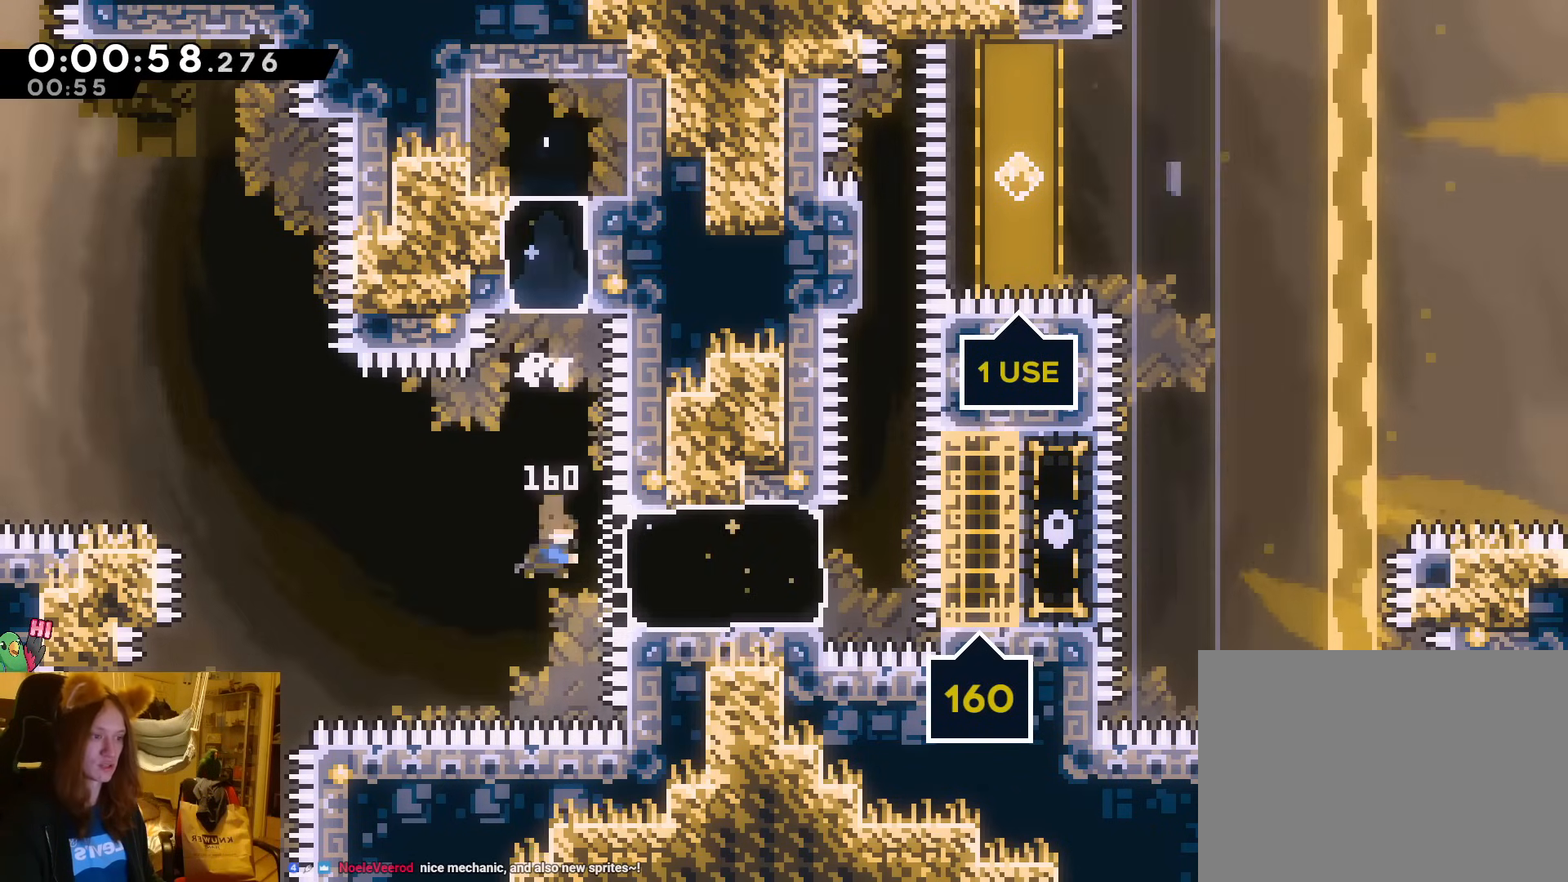
{"buttons": [], "left_stick": "left", "events": [[17, "Y", "up"], [100, "left_stick", "center"], [150, "left_stick", "left"], [233, "Y", "down"], [367, "Y", "up"]]}
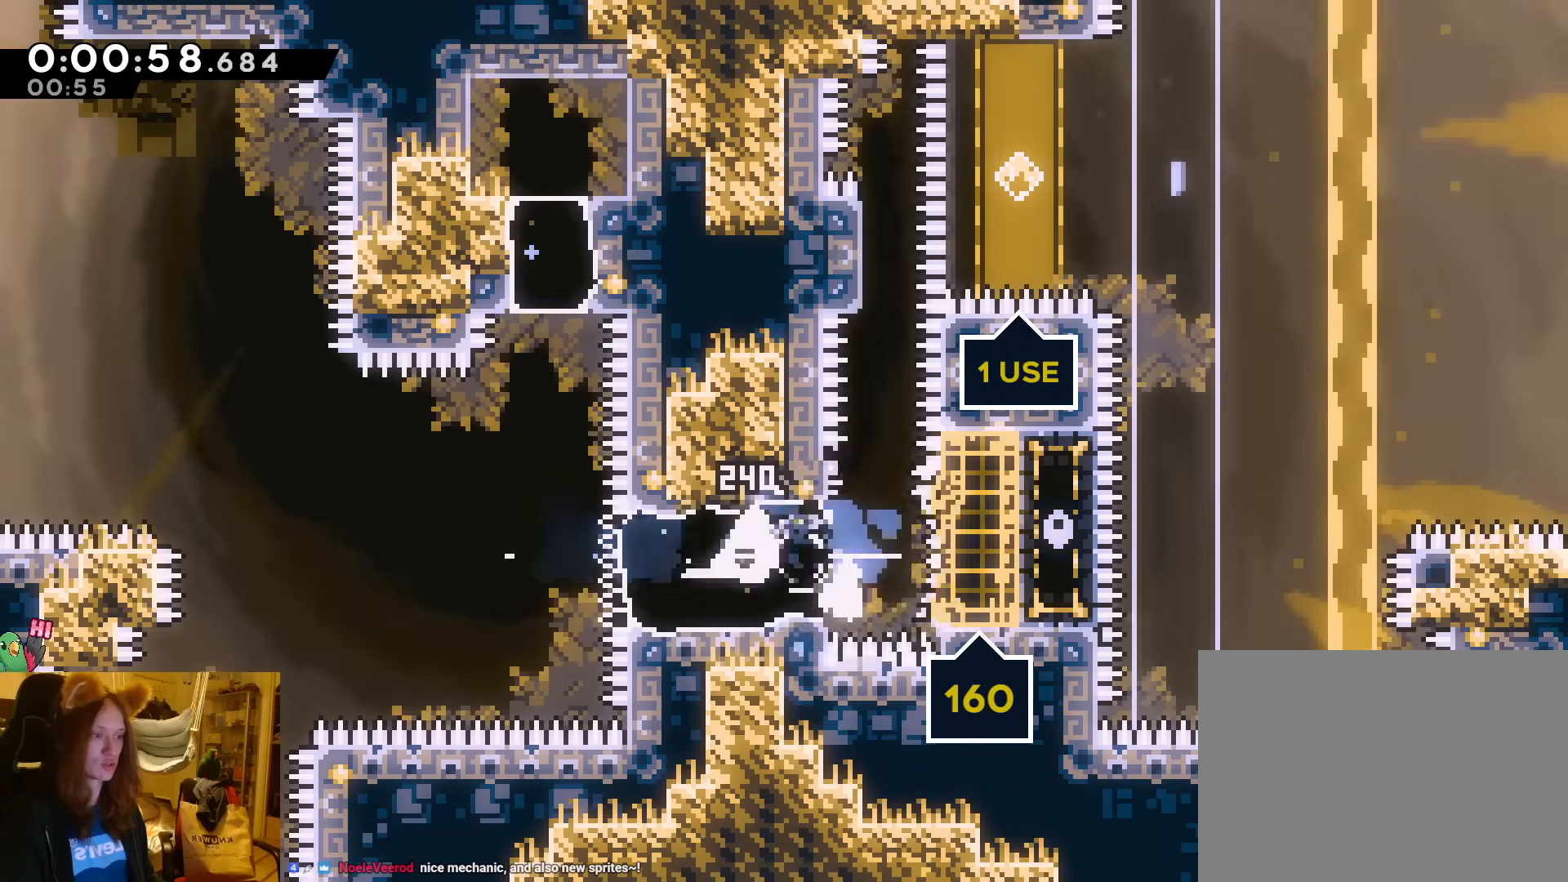
{"buttons": ["B", "L2"], "left_stick": "up-left"}
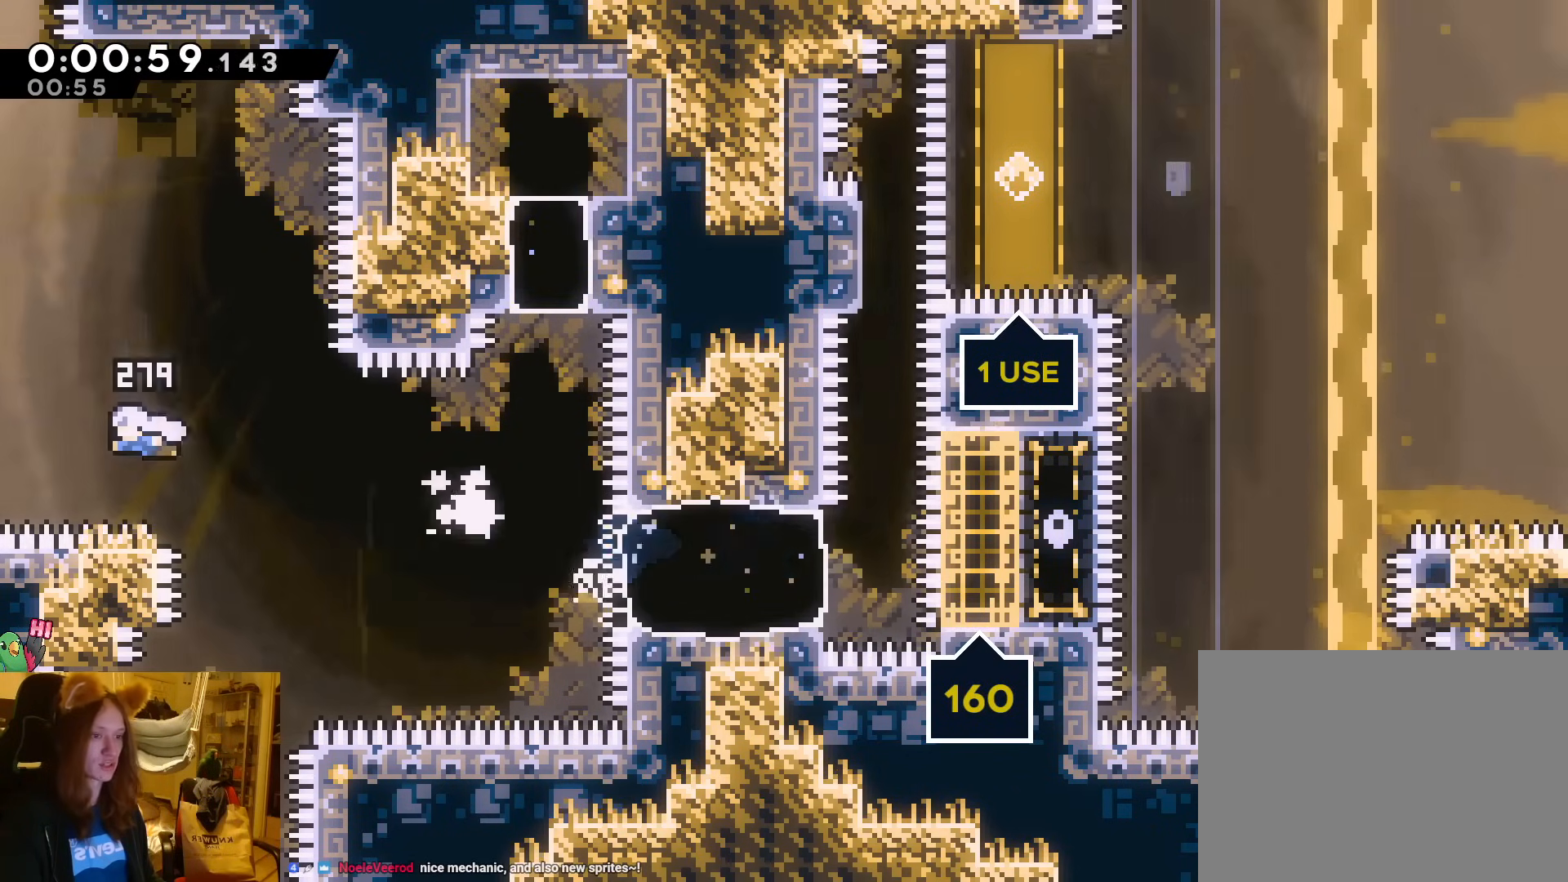
{"buttons": ["B", "L2"], "left_stick": "up-left", "events": [[267, "L2", "up"], [383, "L2", "down"]]}
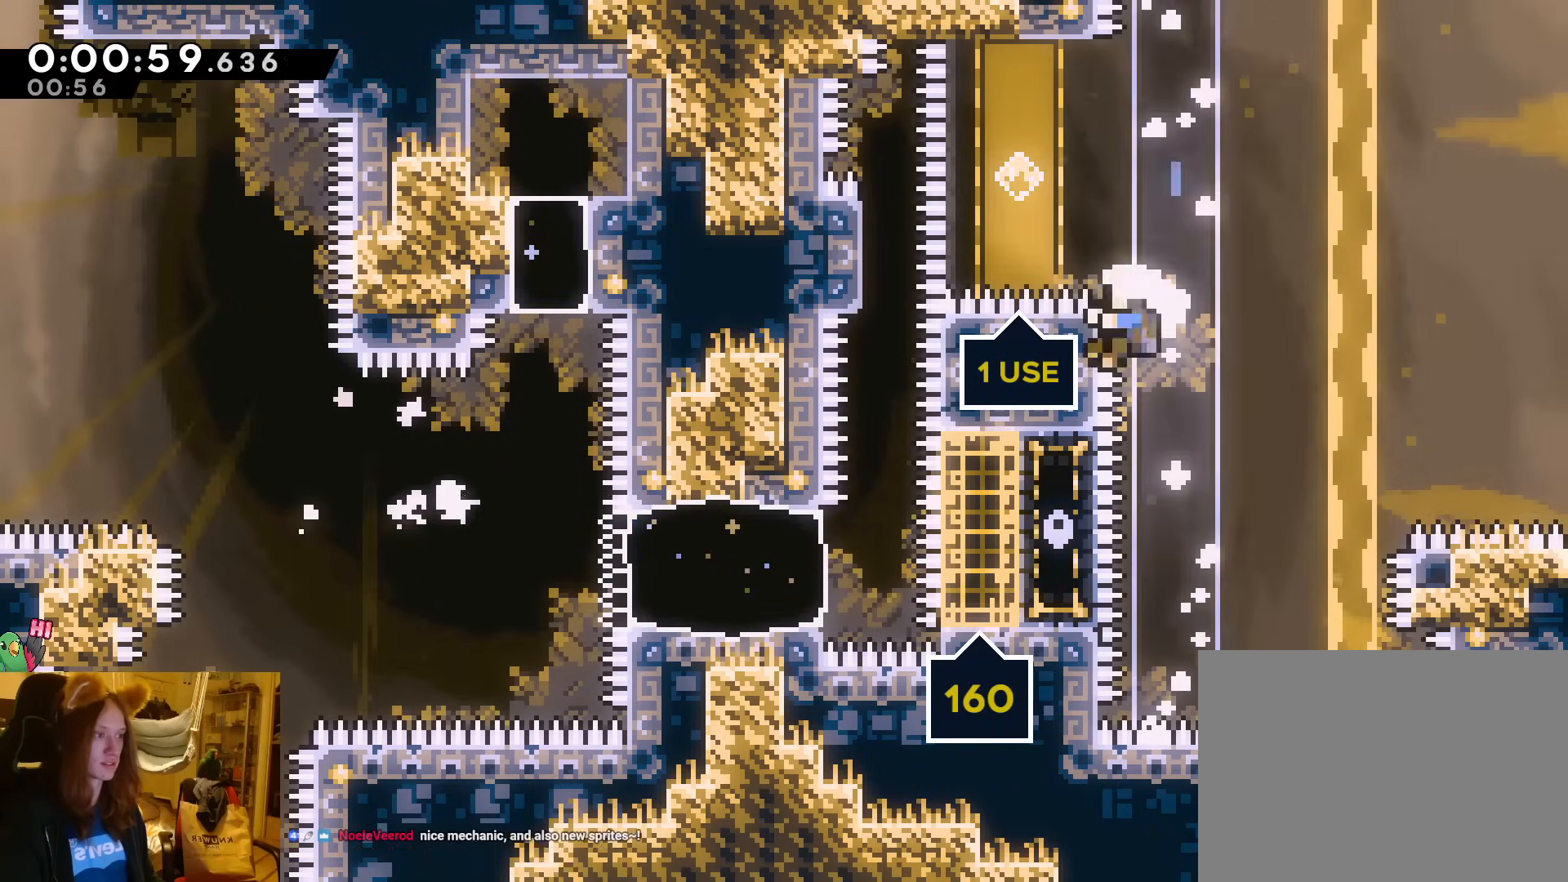
{"buttons": [], "left_stick": "center"}
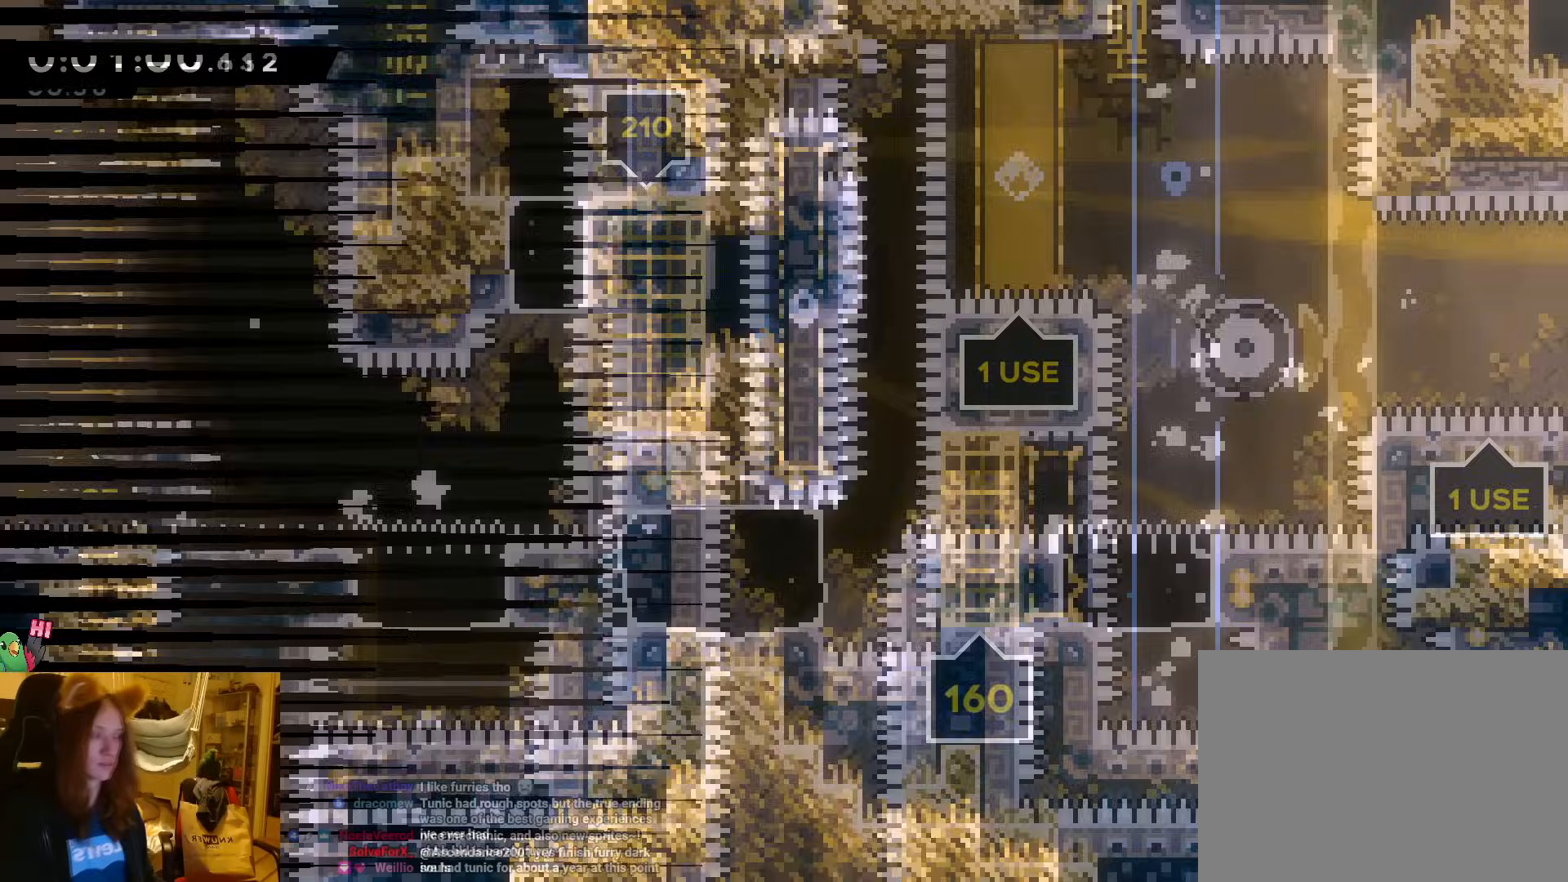
{"buttons": [], "left_stick": "center", "events": [[67, "A", "down"], [167, "L2", "down"], [200, "A", "up"], [200, "R1", "down"], [217, "L2", "up"], [250, "R1", "up"], [333, "A", "down"], [433, "A", "up"]]}
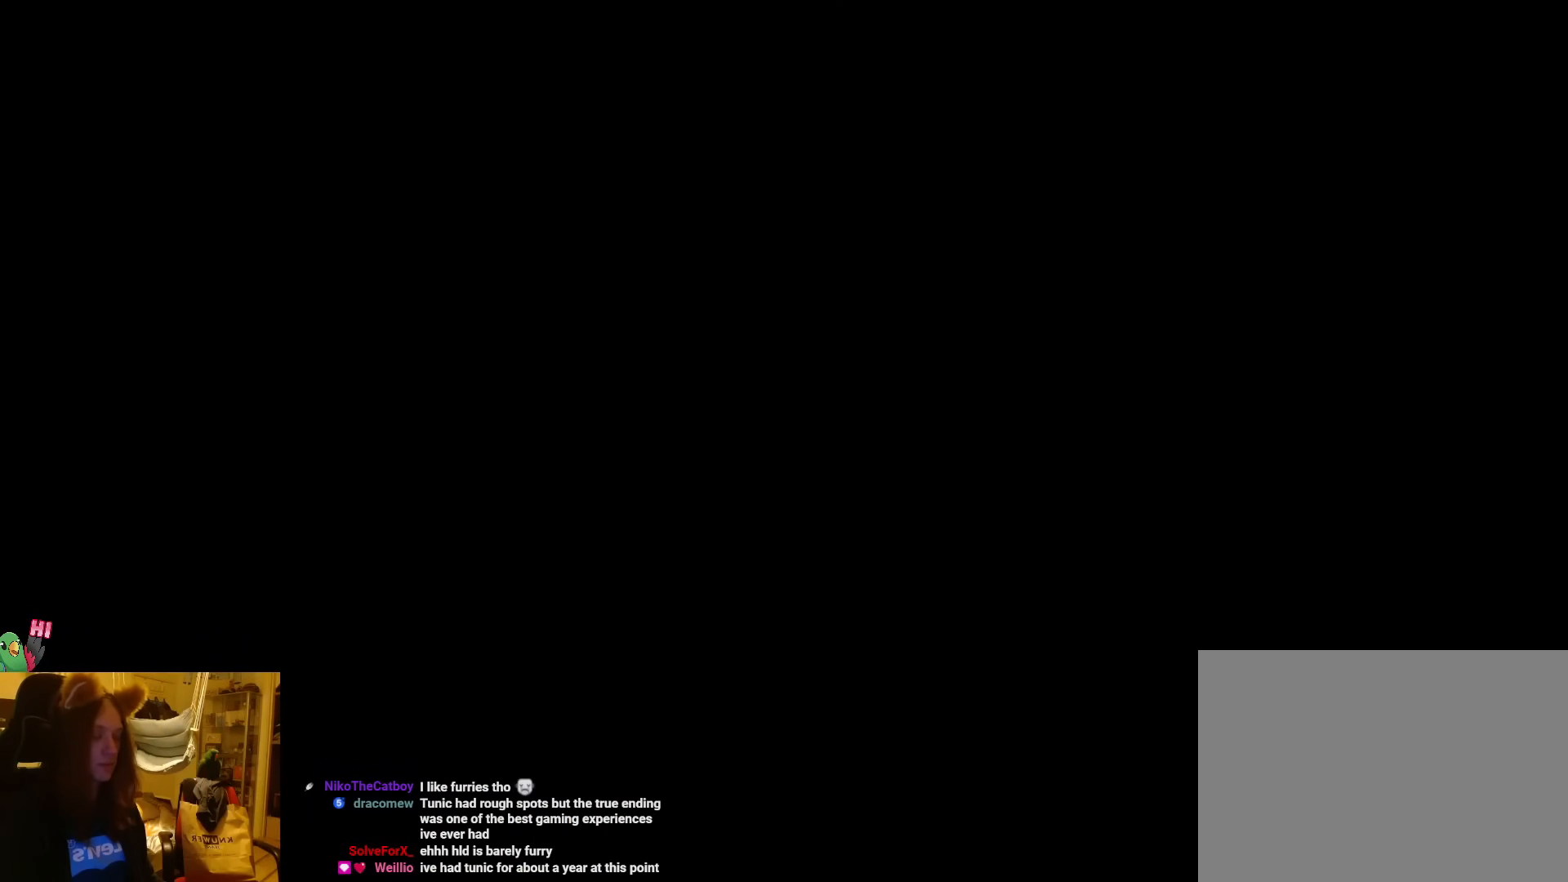
{"buttons": [], "left_stick": "center", "events": [[317, "L2", "down"], [383, "L2", "up"]]}
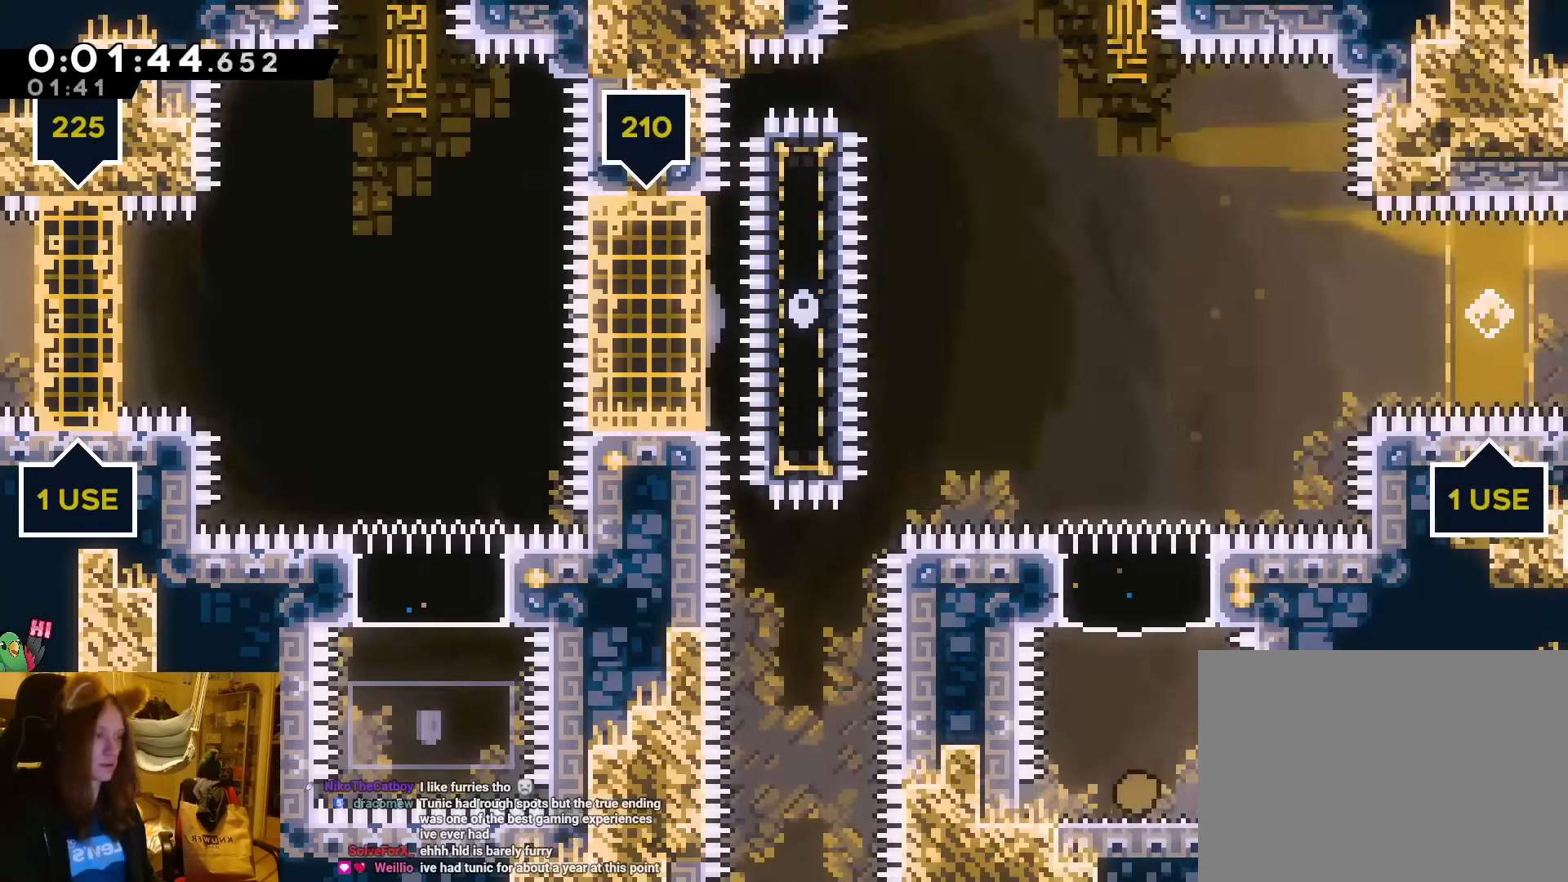
{"buttons": ["L2"], "left_stick": "right", "events": [[17, "left_stick", "up"], [133, "Y", "down"], [200, "Y", "up"], [217, "L2", "down"], [383, "left_stick", "right"]]}
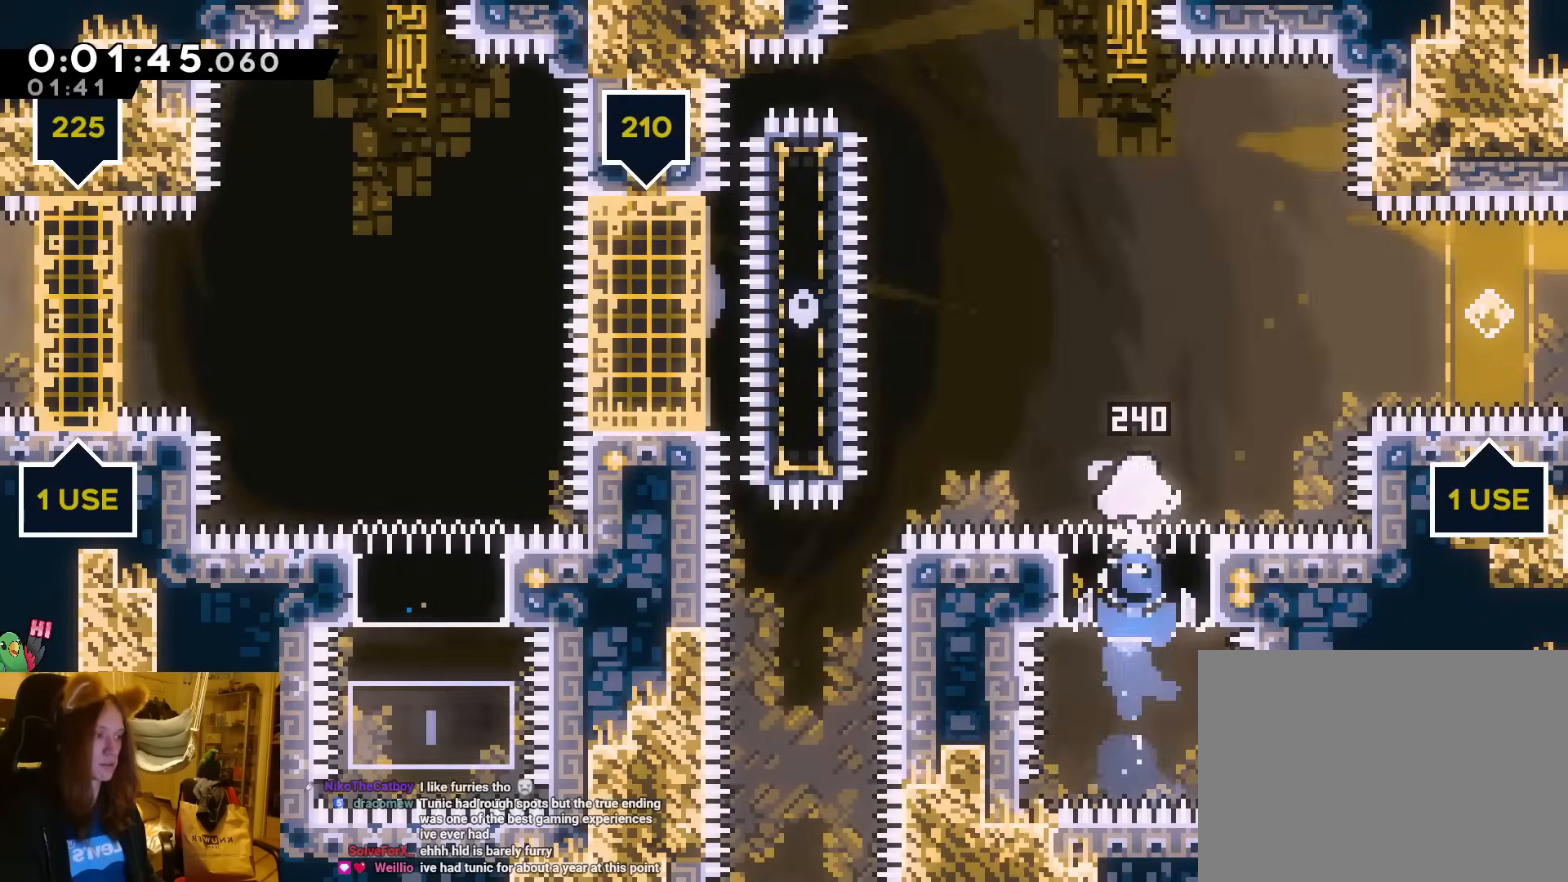
{"buttons": ["L2"], "left_stick": "right", "events": []}
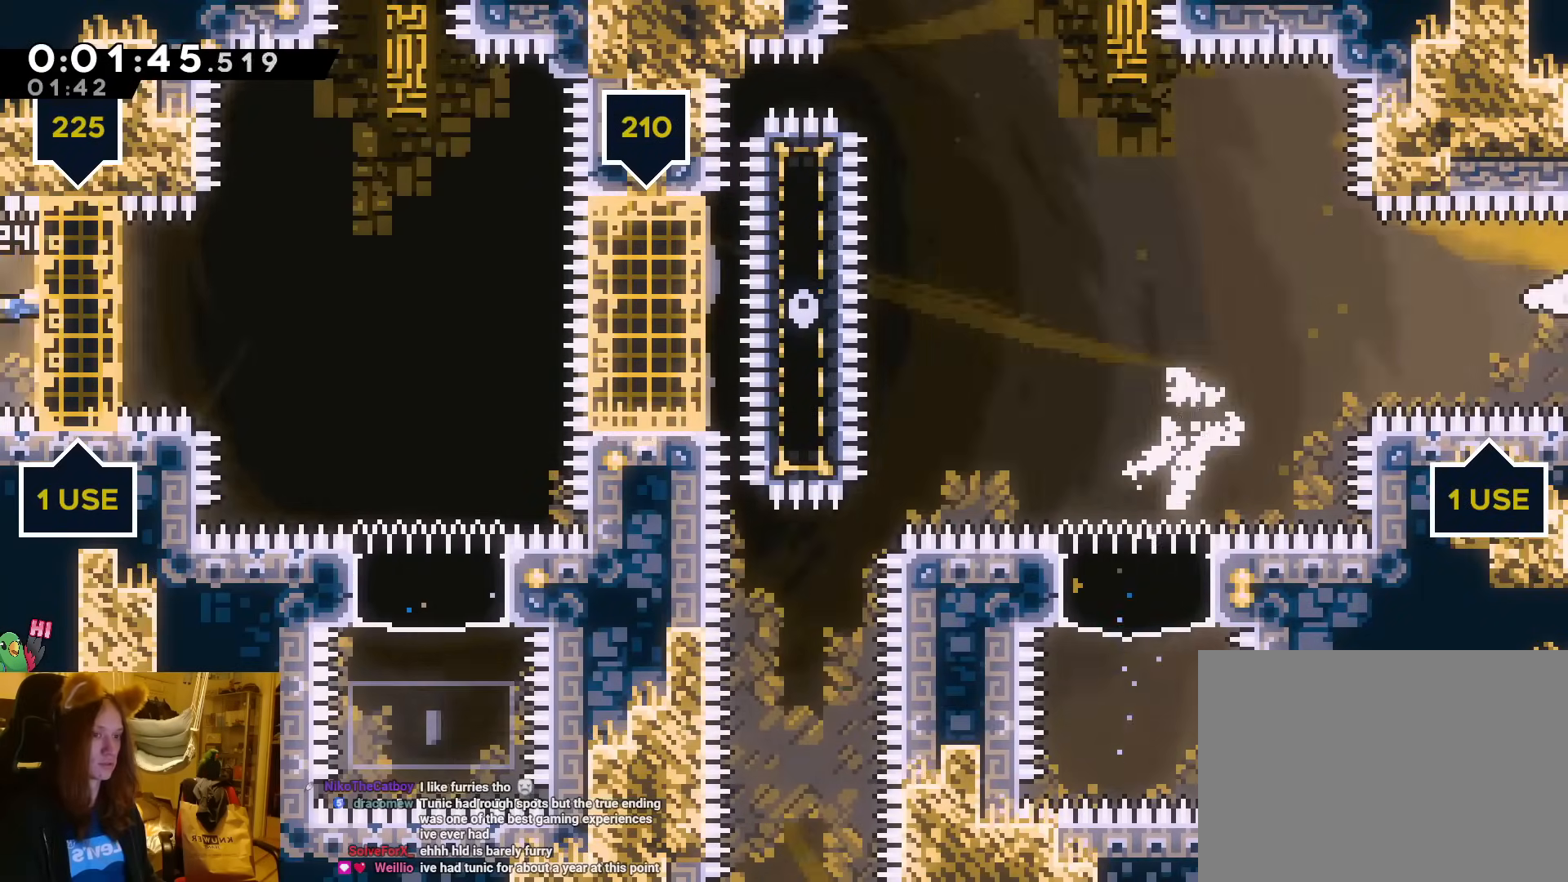
{"buttons": [], "left_stick": "center", "events": [[167, "L2", "up"], [183, "Y", "down"], [183, "left_stick", "up-right"], [217, "Y", "up"], [350, "left_stick", "center"]]}
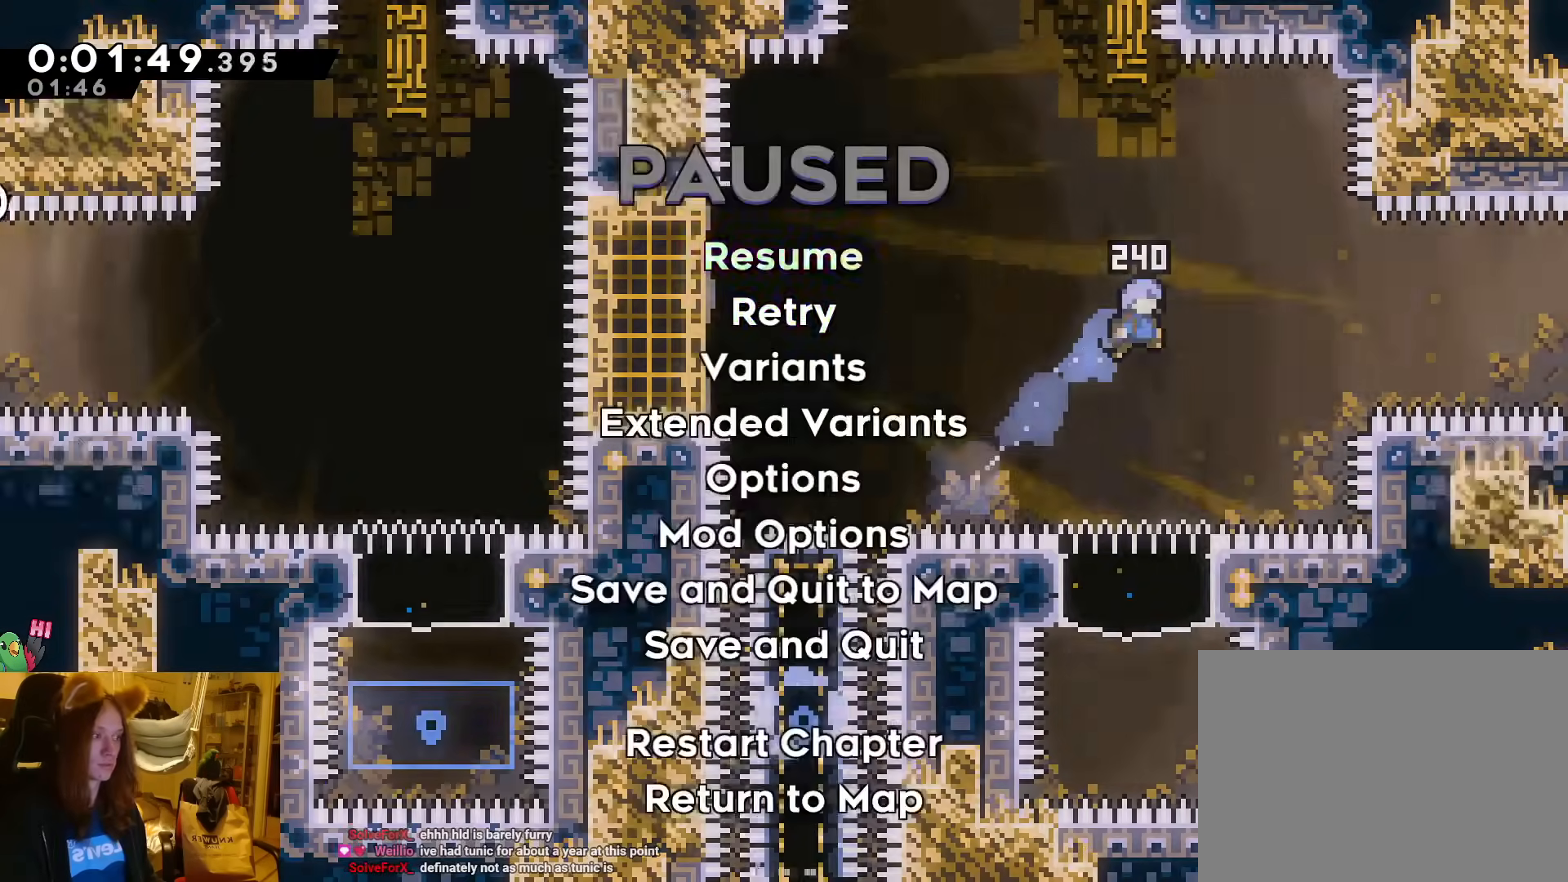
{"buttons": [], "left_stick": "center"}
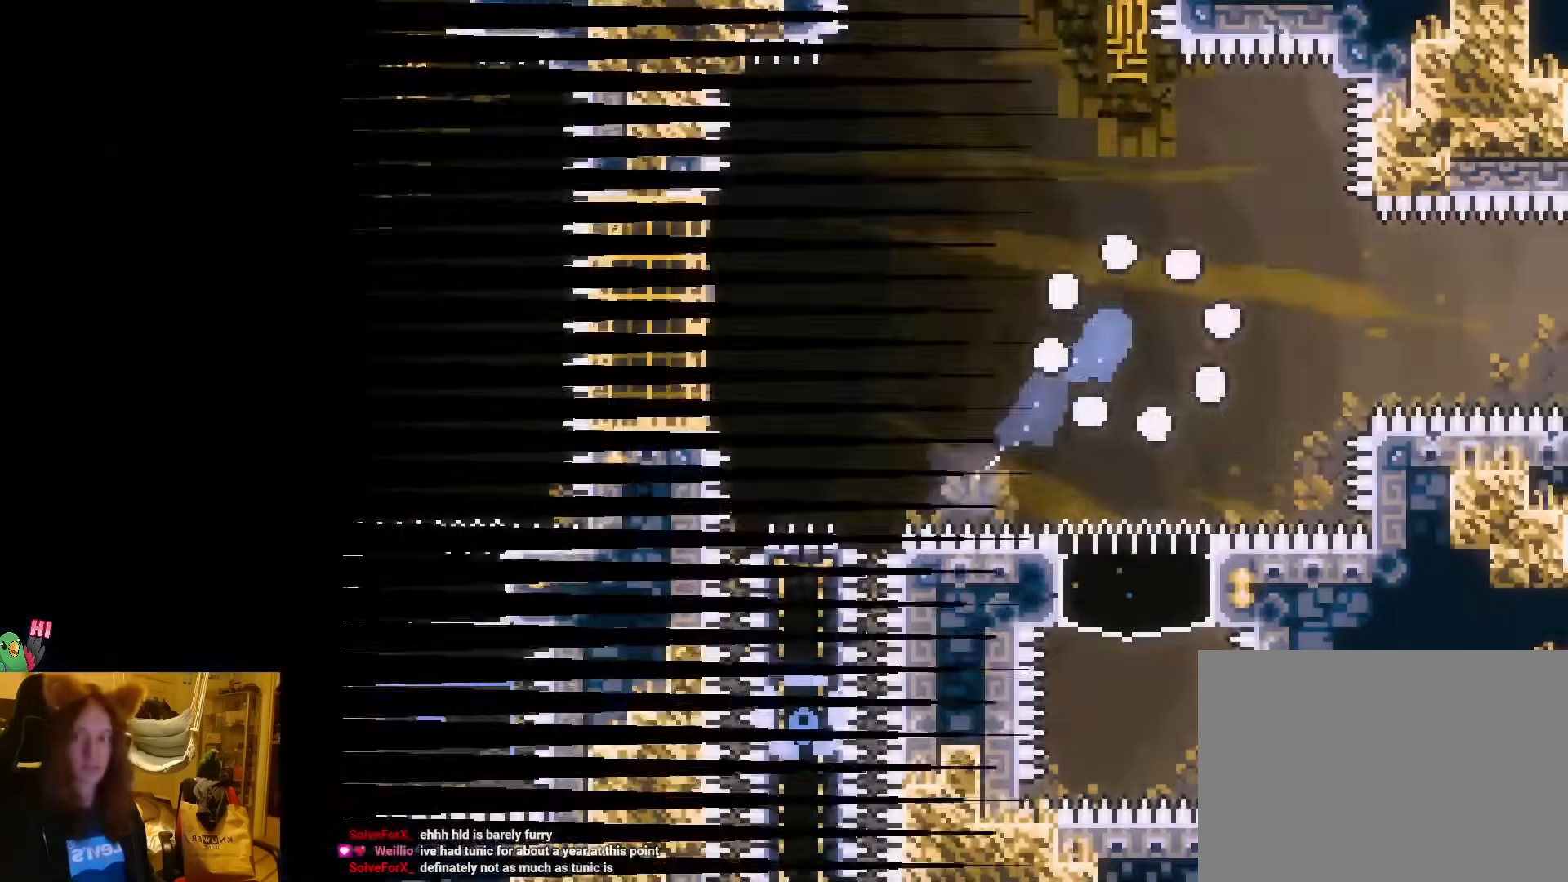
{"buttons": [], "left_stick": "center", "events": [[50, "L2", "down"], [167, "L2", "up"], [167, "R1", "down"], [267, "R1", "up"]]}
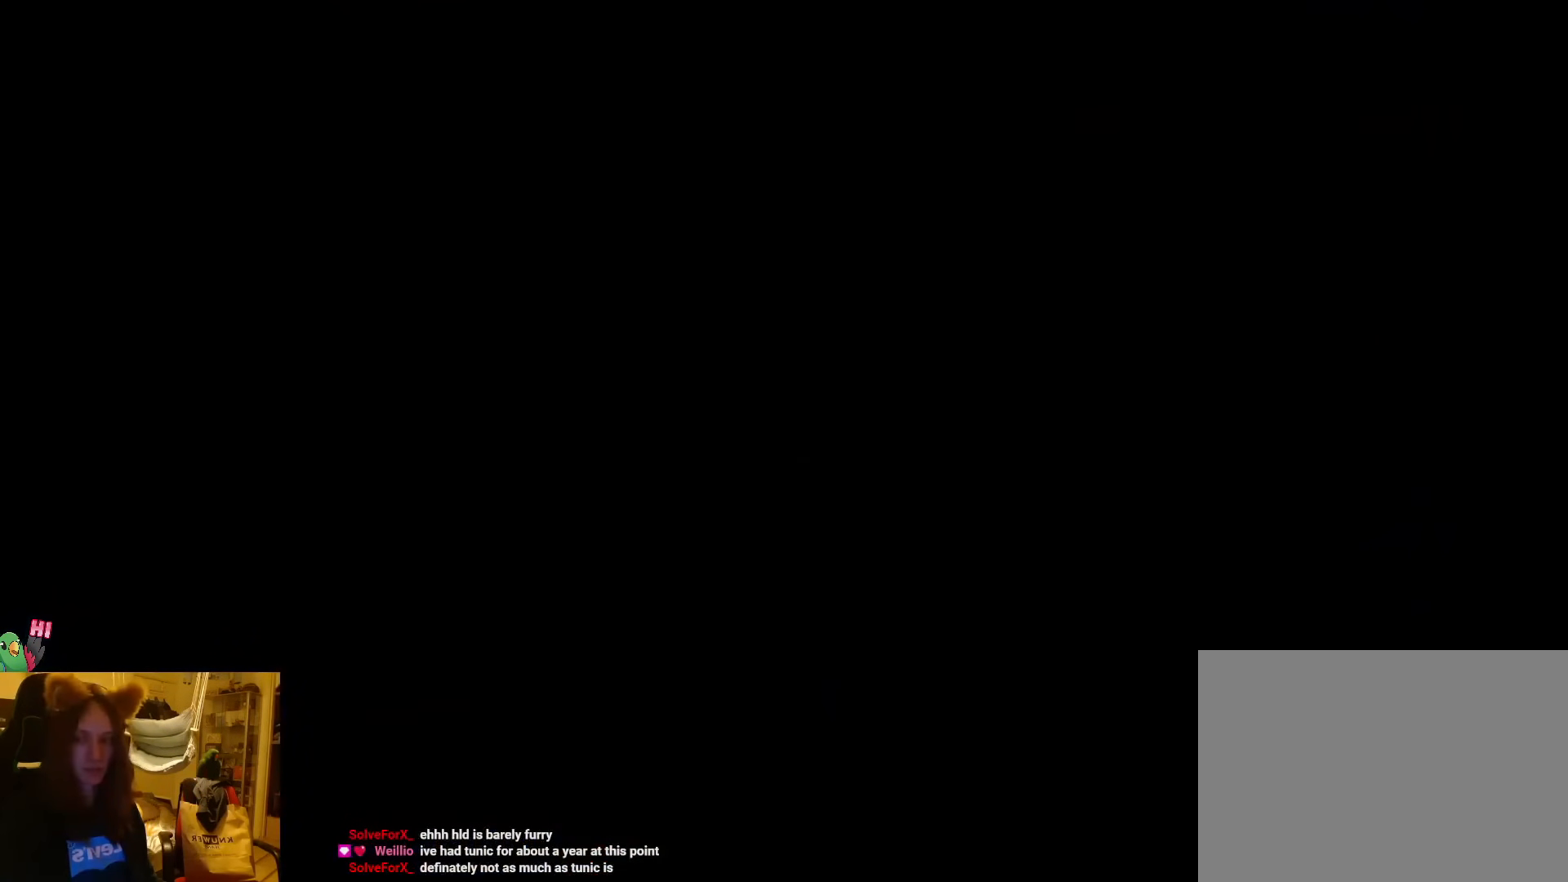
{"buttons": ["L2"], "left_stick": "center", "events": [[267, "L2", "down"]]}
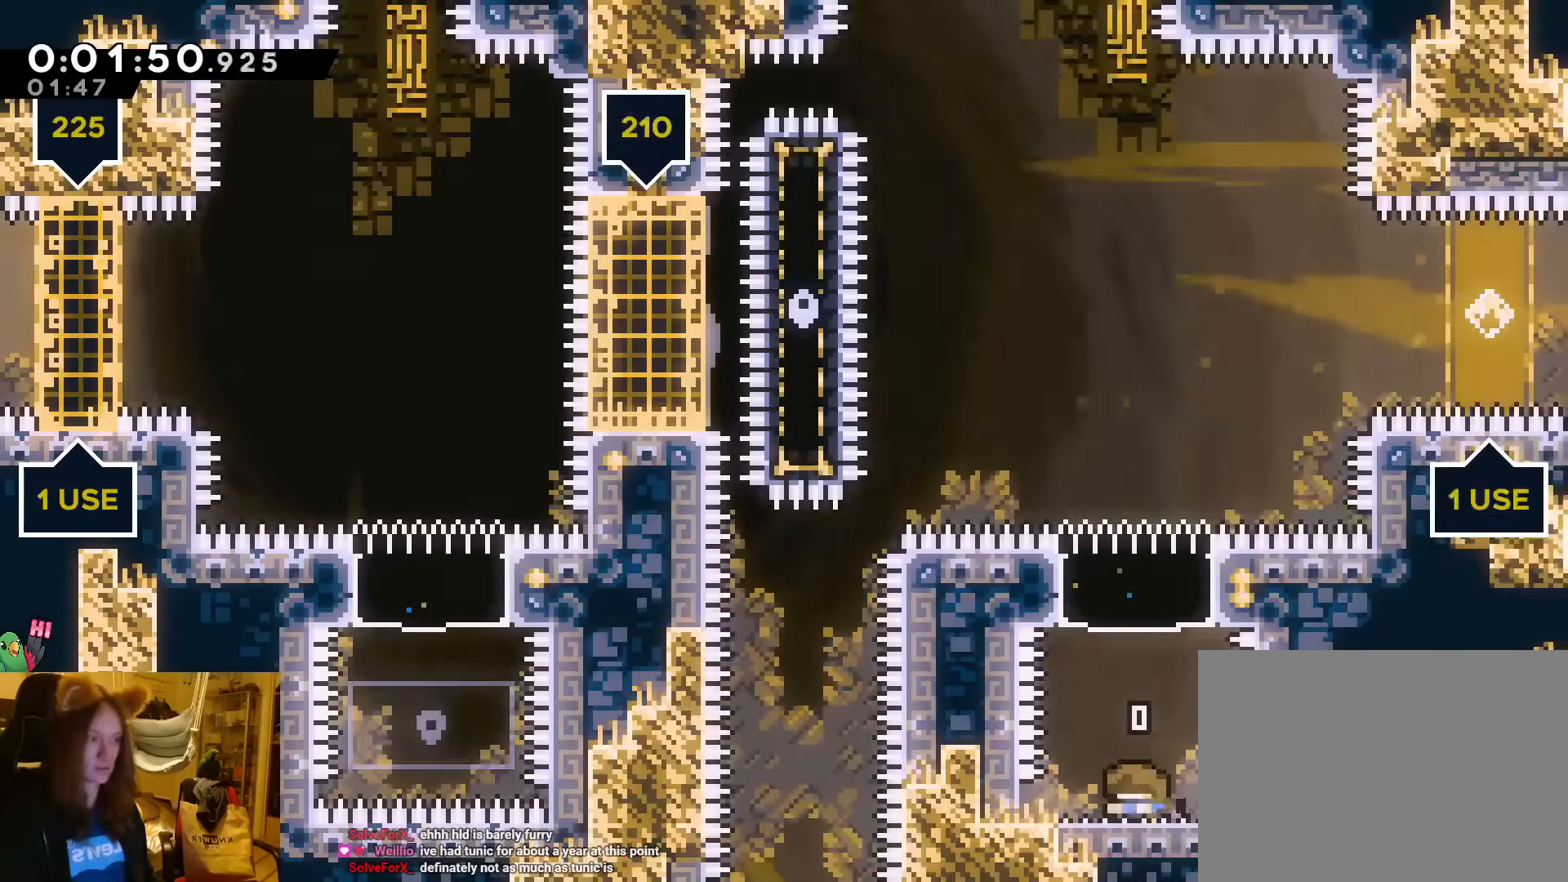
{"buttons": ["Y"], "left_stick": "down", "events": [[267, "left_stick", "right"], [367, "left_stick", "down"], [383, "Y", "down"], [500, "L2", "up"]]}
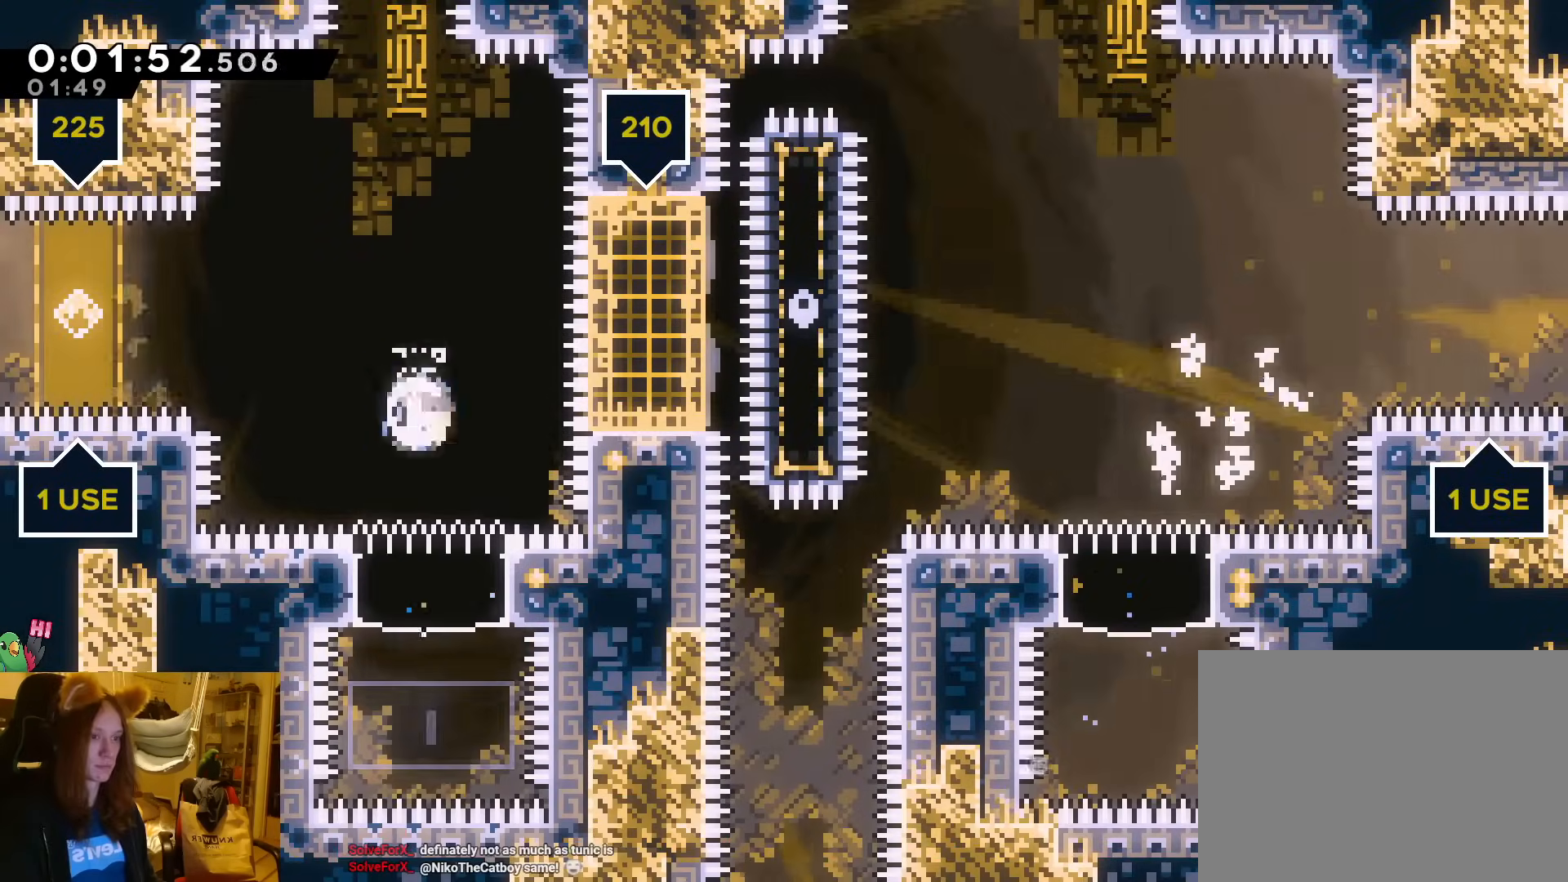
{"buttons": ["L2"], "left_stick": "left", "events": [[17, "Y", "up"], [183, "left_stick", "up"], [250, "Y", "down"], [383, "Y", "up"], [400, "left_stick", "up-left"], [450, "L2", "down"], [500, "left_stick", "left"]]}
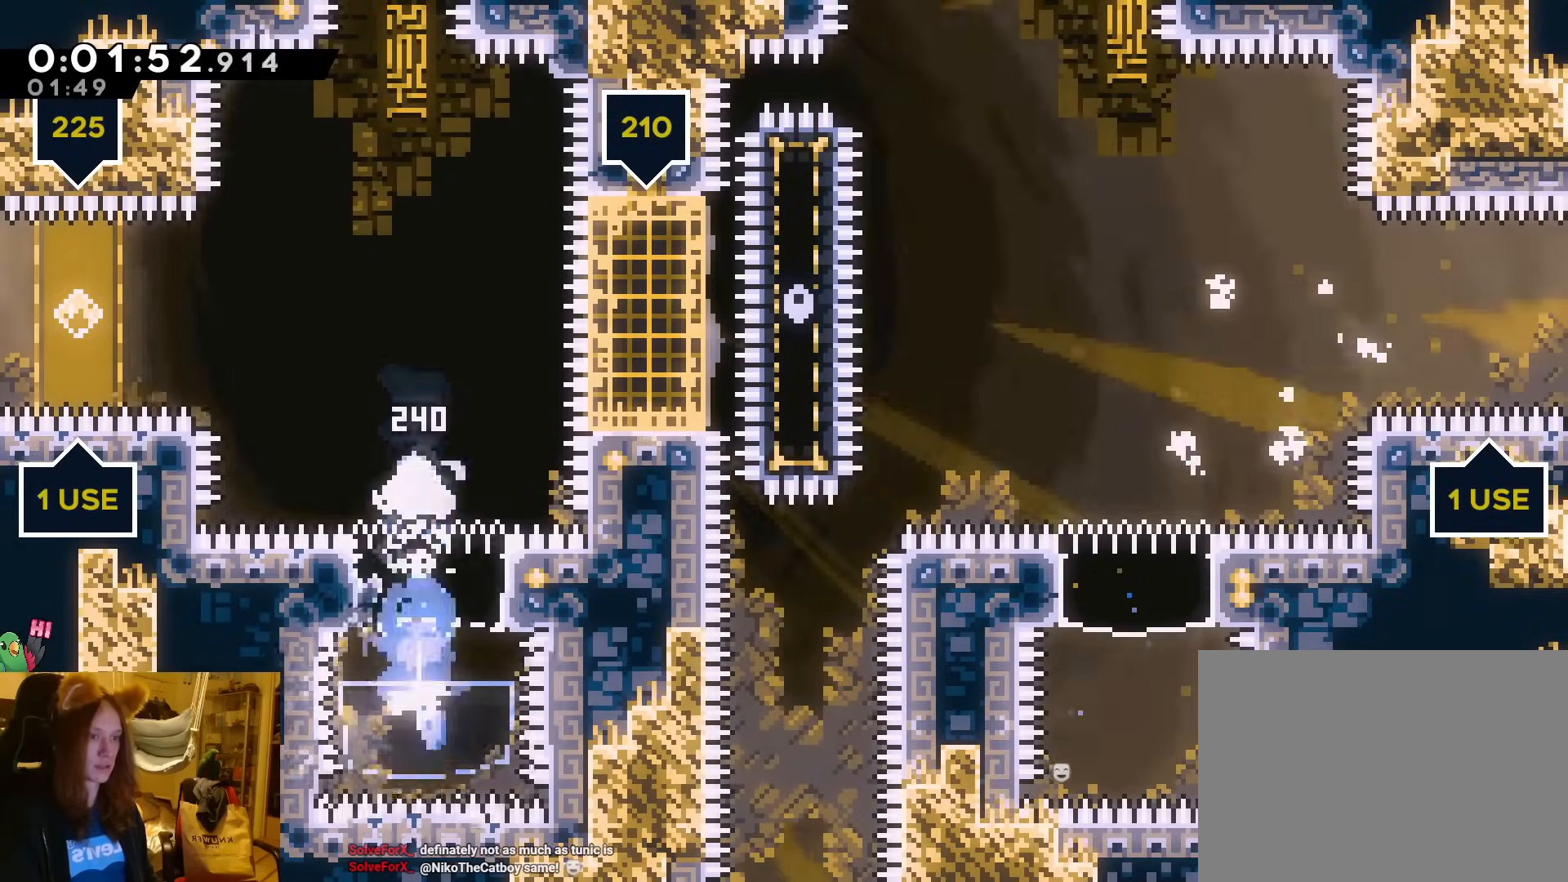
{"buttons": ["L2"], "left_stick": "left", "events": []}
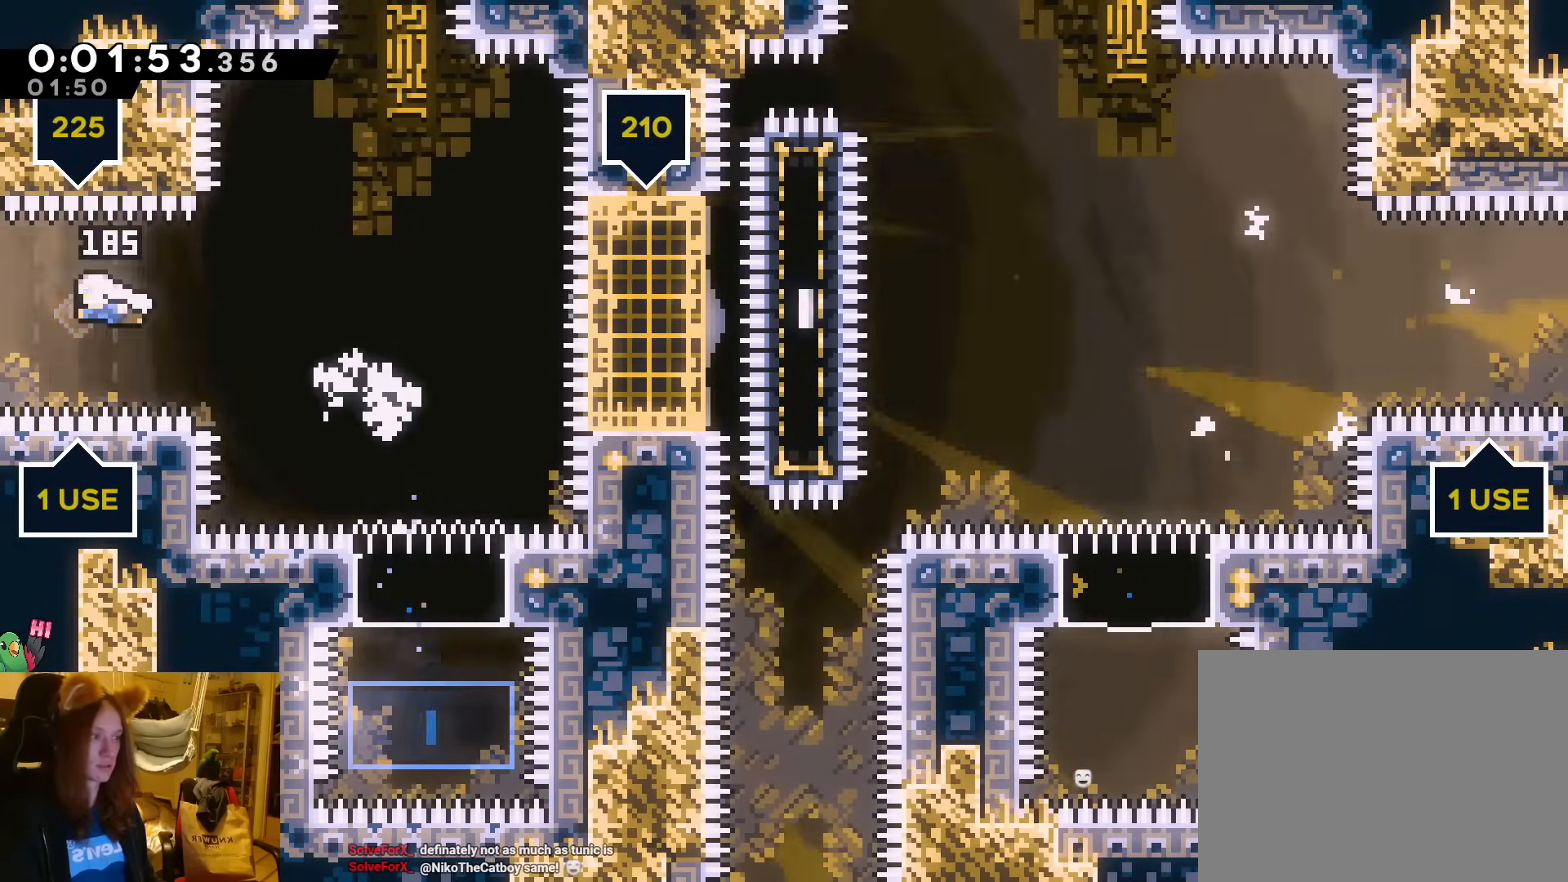
{"buttons": ["L2"], "left_stick": "left", "events": []}
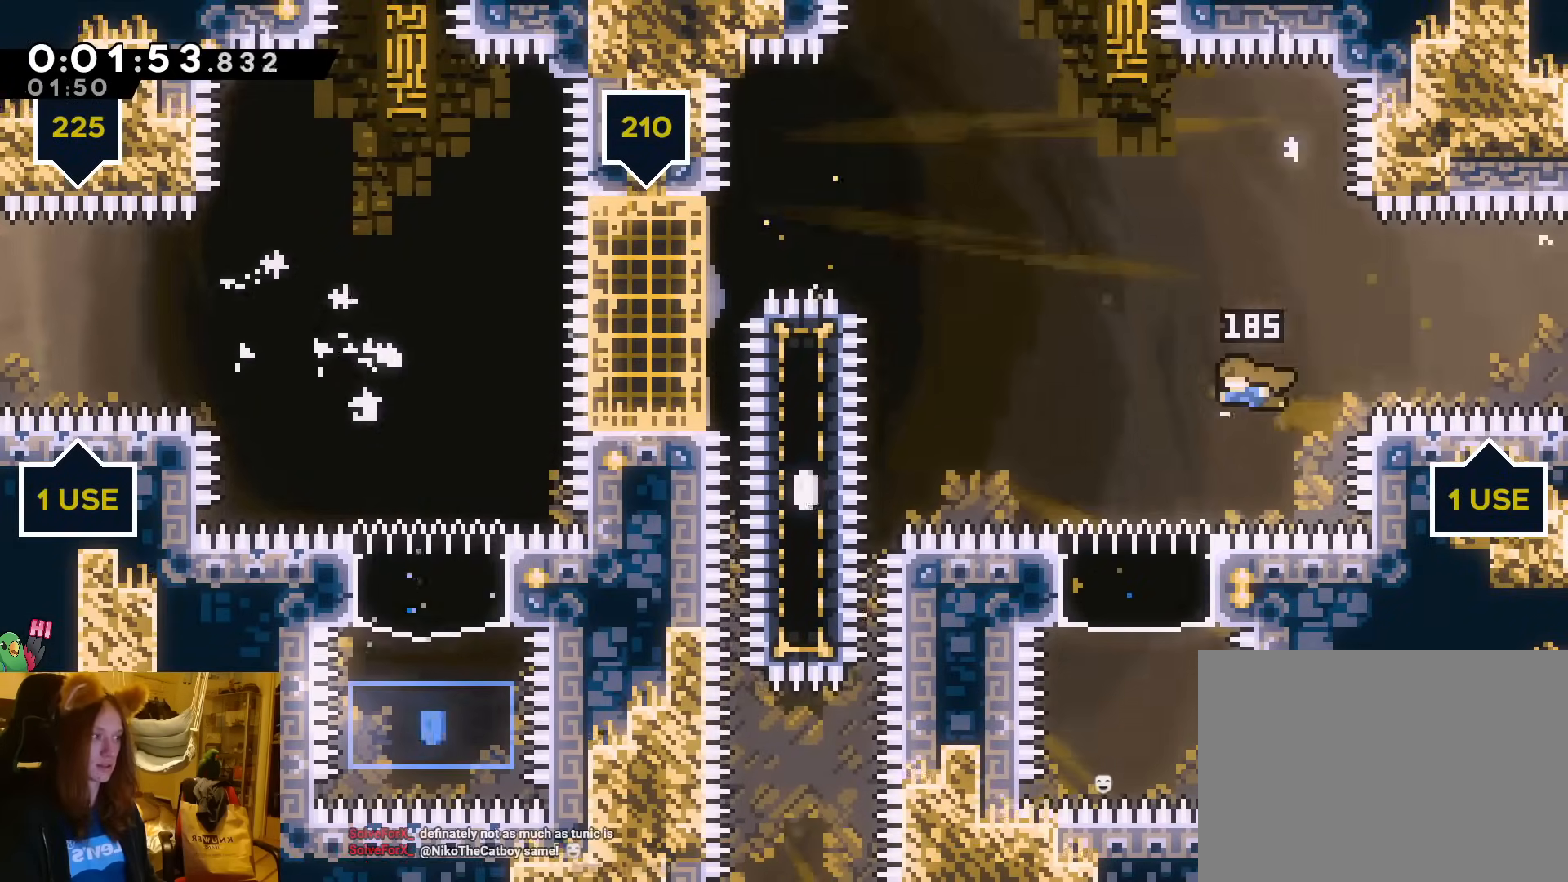
{"buttons": [], "left_stick": "center", "events": [[67, "L2", "up"], [67, "left_stick", "down"], [100, "Y", "down"], [233, "Y", "up"], [233, "left_stick", "center"]]}
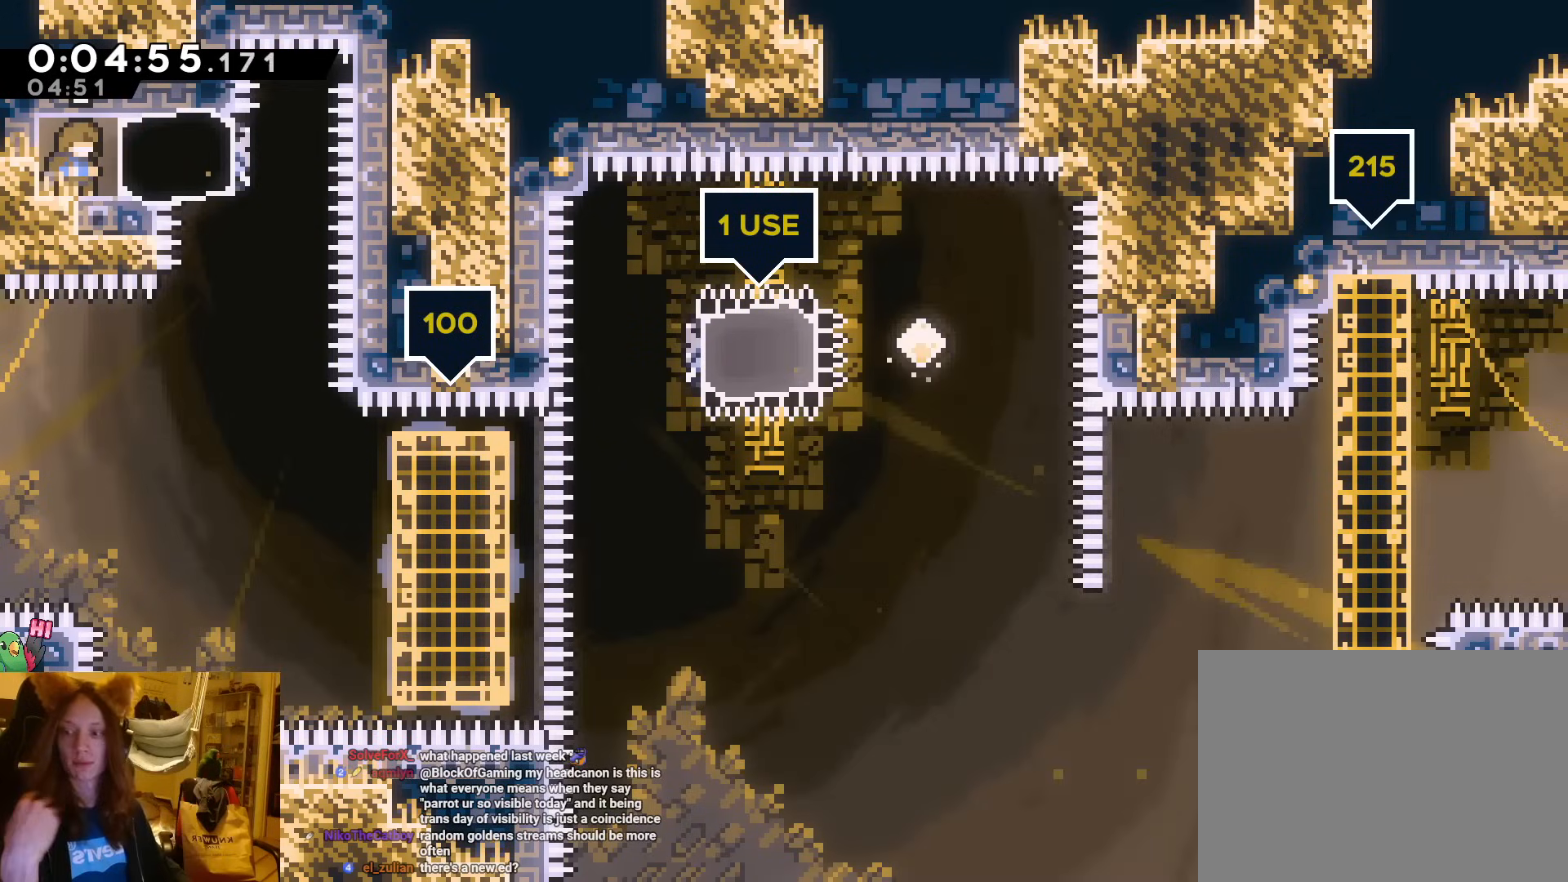
{"buttons": [], "left_stick": "center", "events": []}